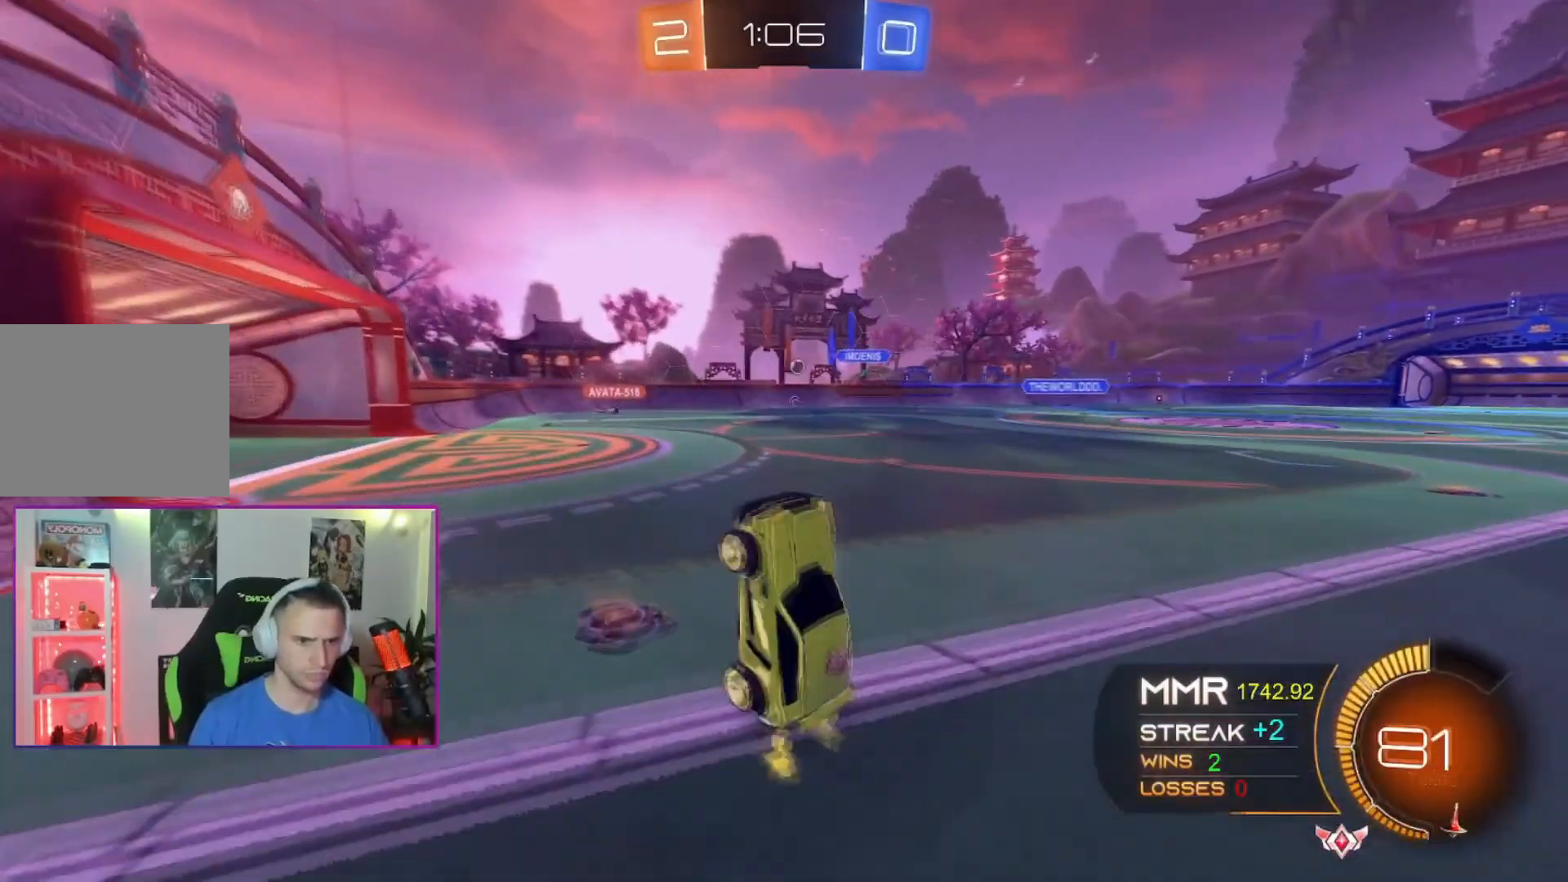
Gameplay with a controller (Xbox layout); each line is a JSON object with the inputs held at the frame after it. "events" lists button and stick changes between this image and that frame as [ms after this image, input, new state], when the widget could be followed in between. Not read: L2 L3 R2 SELECT START right_stick.
{"buttons": [], "left_stick": "left", "events": [[267, "left_stick", "left"]]}
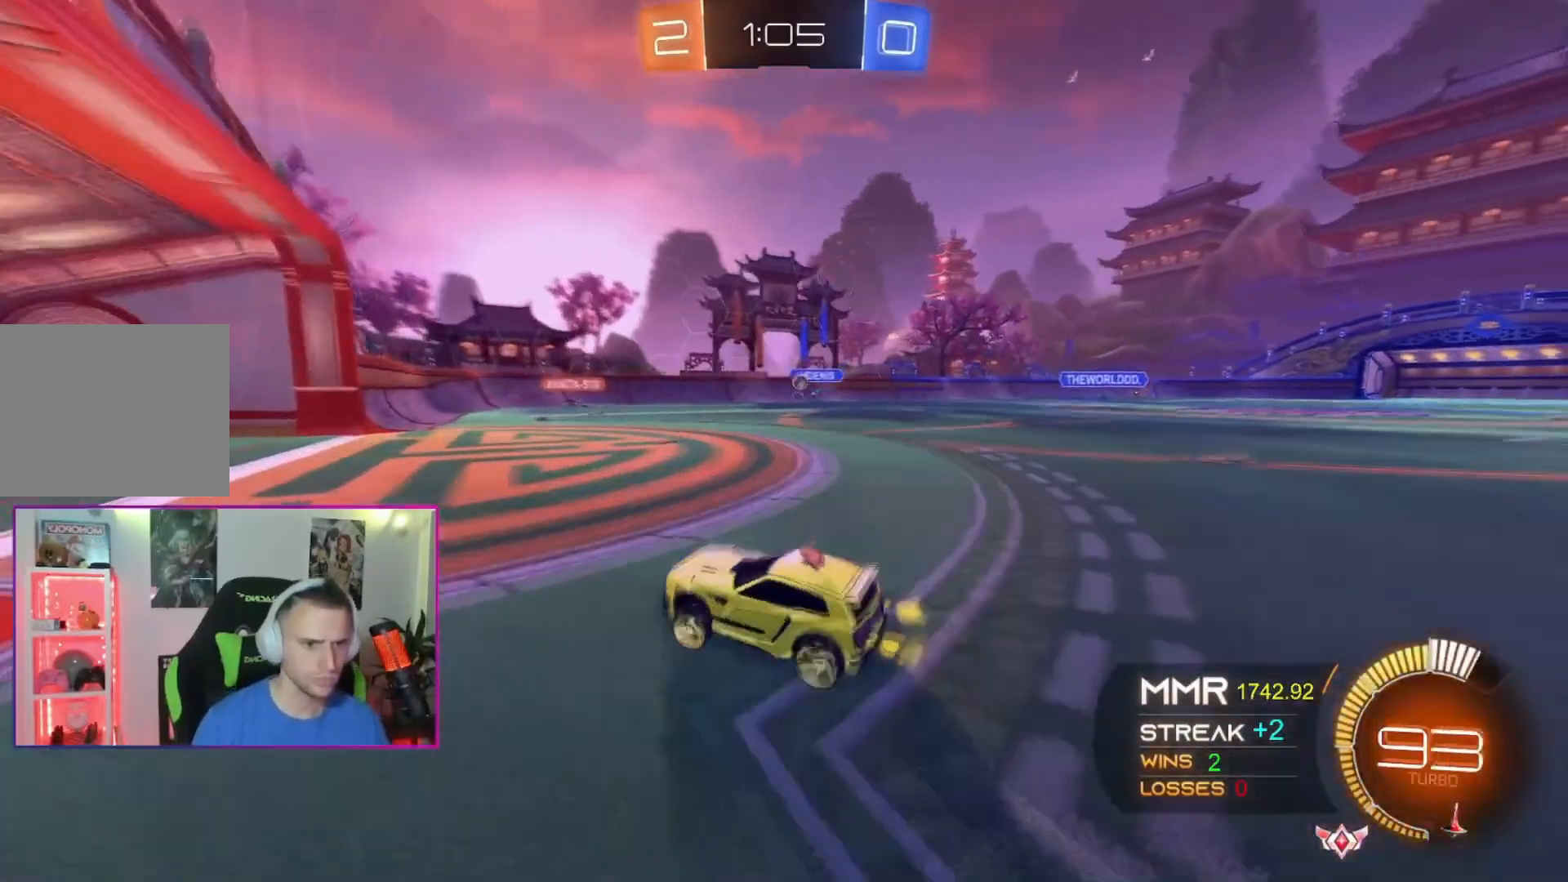
{"buttons": [], "left_stick": "up-right", "events": [[134, "left_stick", "center"], [267, "left_stick", "left"], [400, "left_stick", "right"], [467, "left_stick", "up-right"]]}
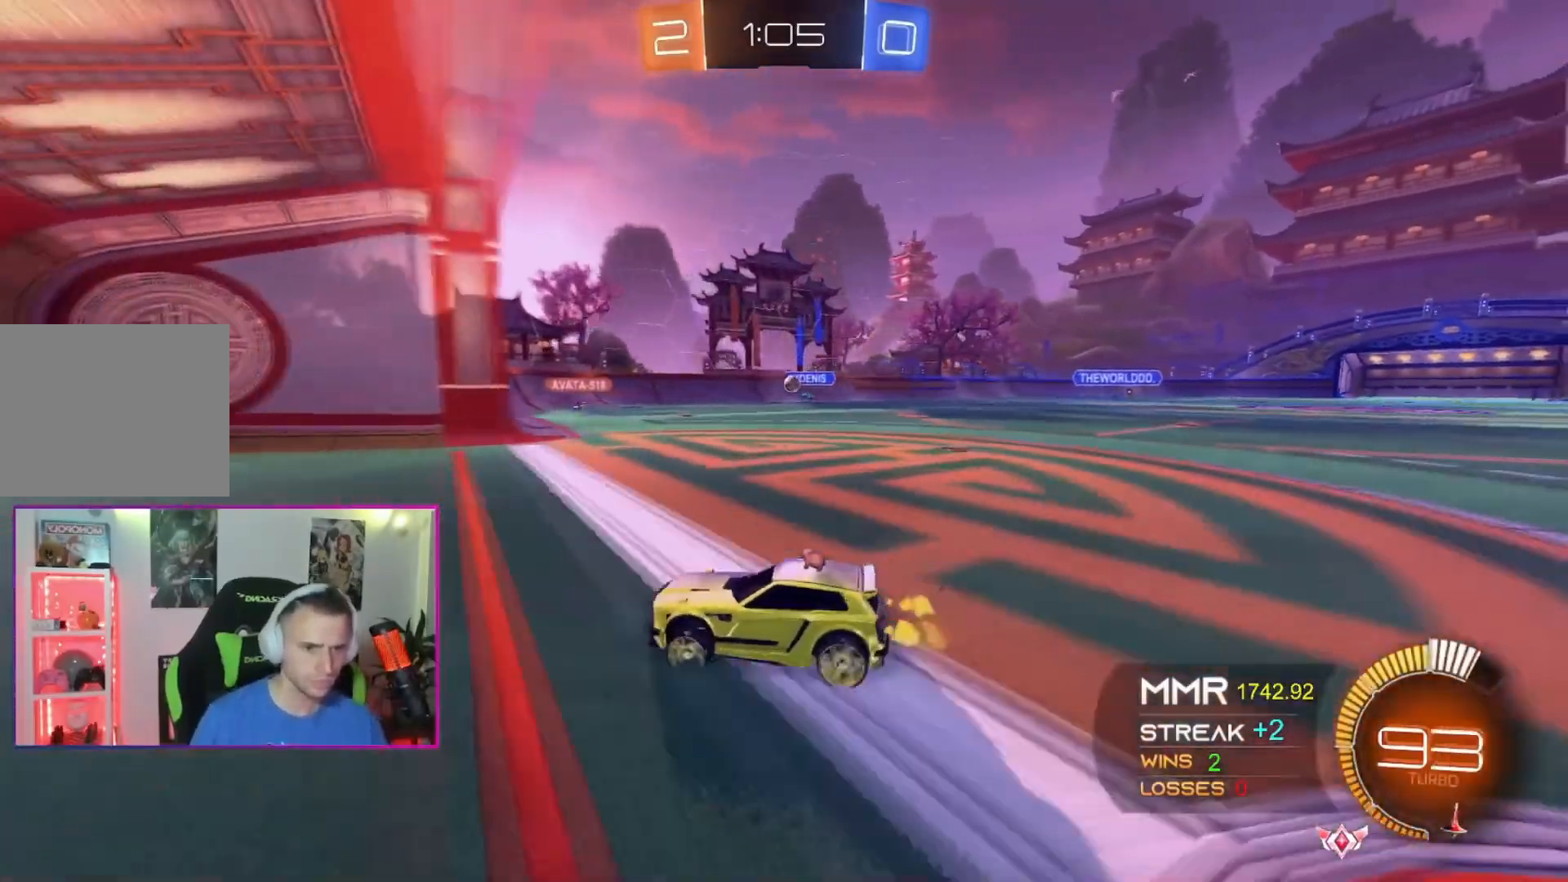
{"buttons": [], "left_stick": "up-right", "events": []}
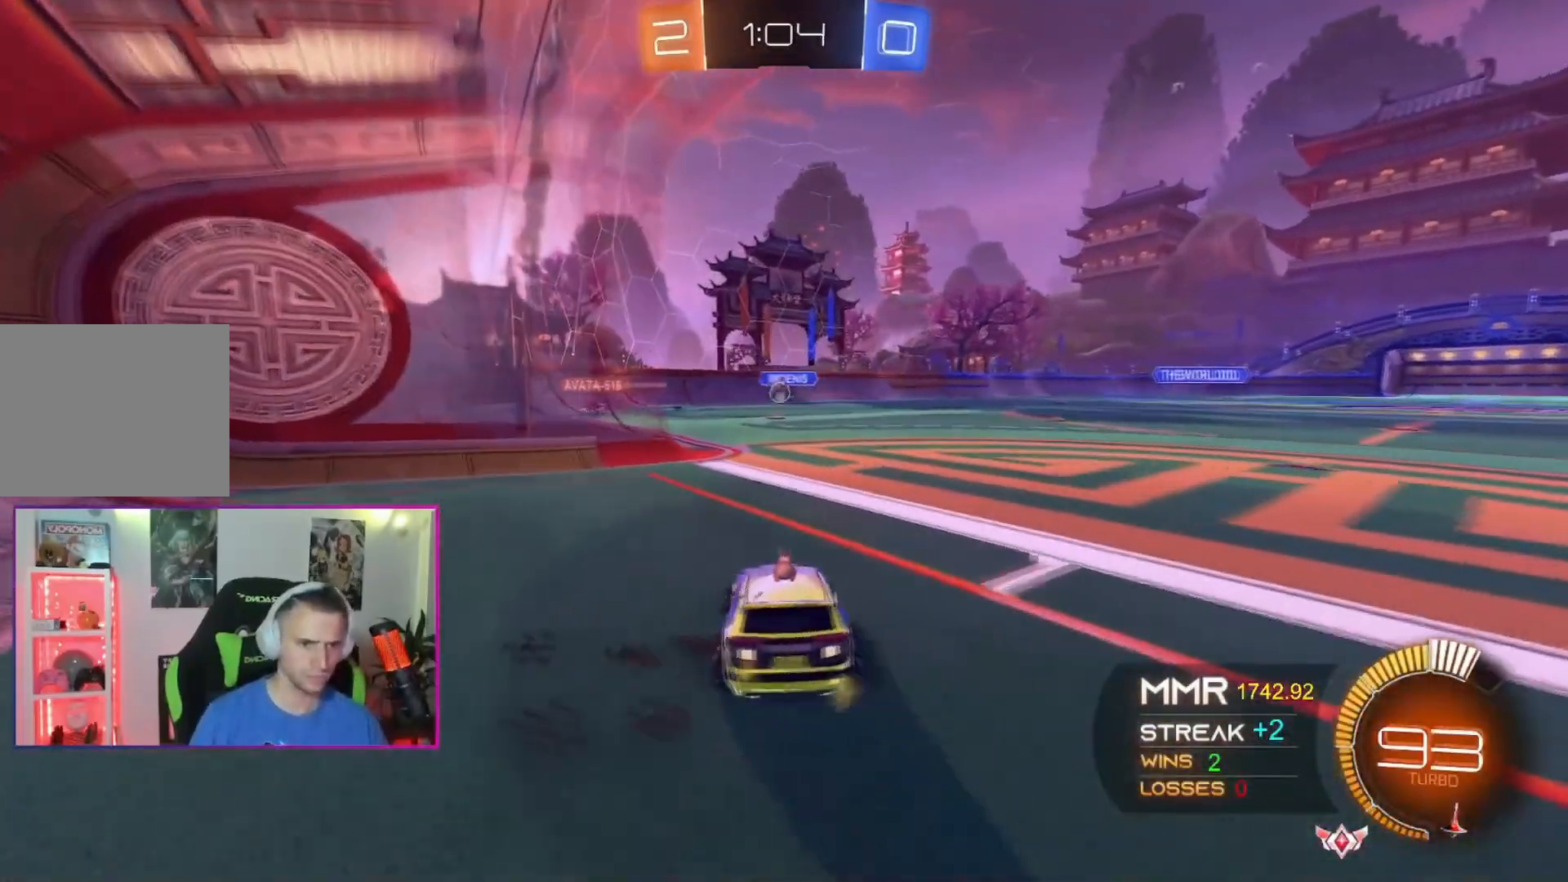
{"buttons": [], "left_stick": "center", "events": [[234, "left_stick", "center"], [300, "left_stick", "left"], [400, "left_stick", "center"]]}
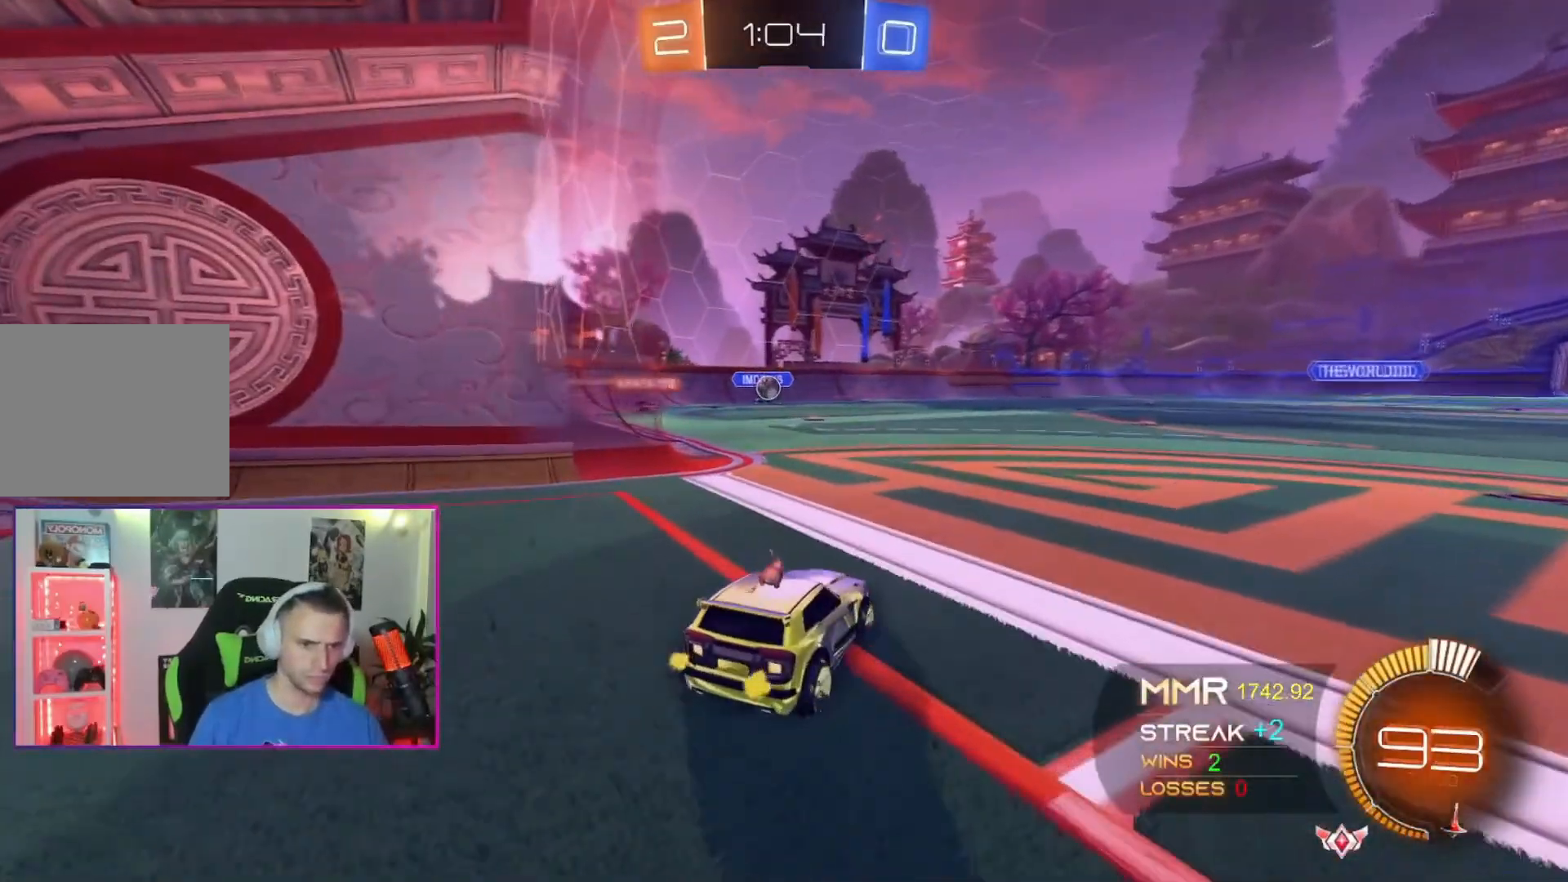
{"buttons": [], "left_stick": "left", "events": [[33, "left_stick", "left"], [166, "left_stick", "center"], [267, "left_stick", "left"], [367, "left_stick", "center"], [467, "left_stick", "left"]]}
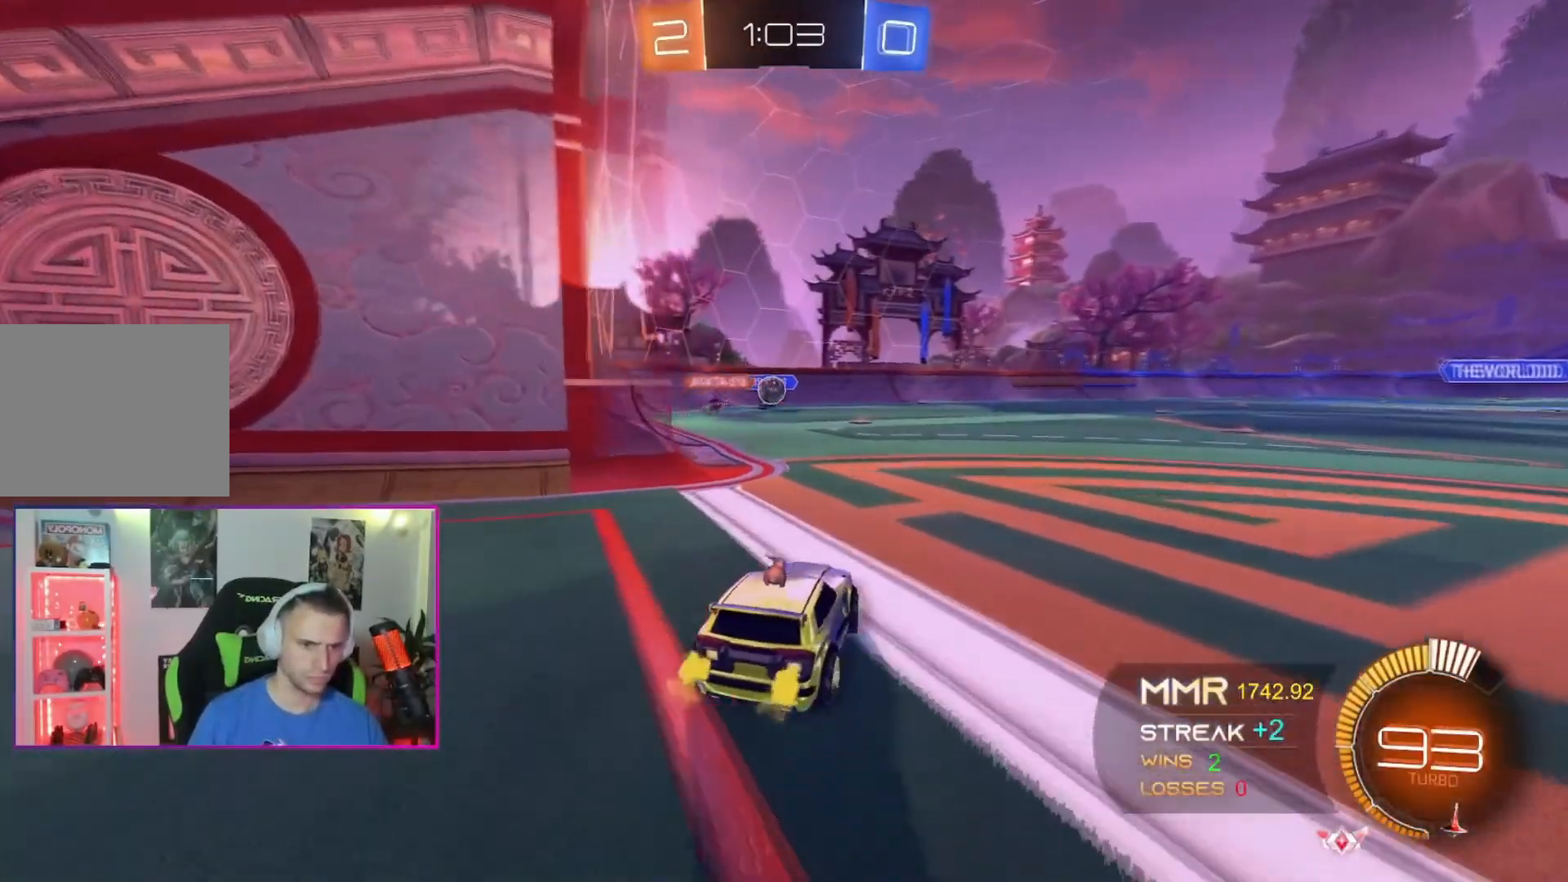
{"buttons": ["A"], "left_stick": "center", "events": [[100, "left_stick", "center"], [234, "left_stick", "up-right"], [334, "A", "down"], [467, "left_stick", "center"]]}
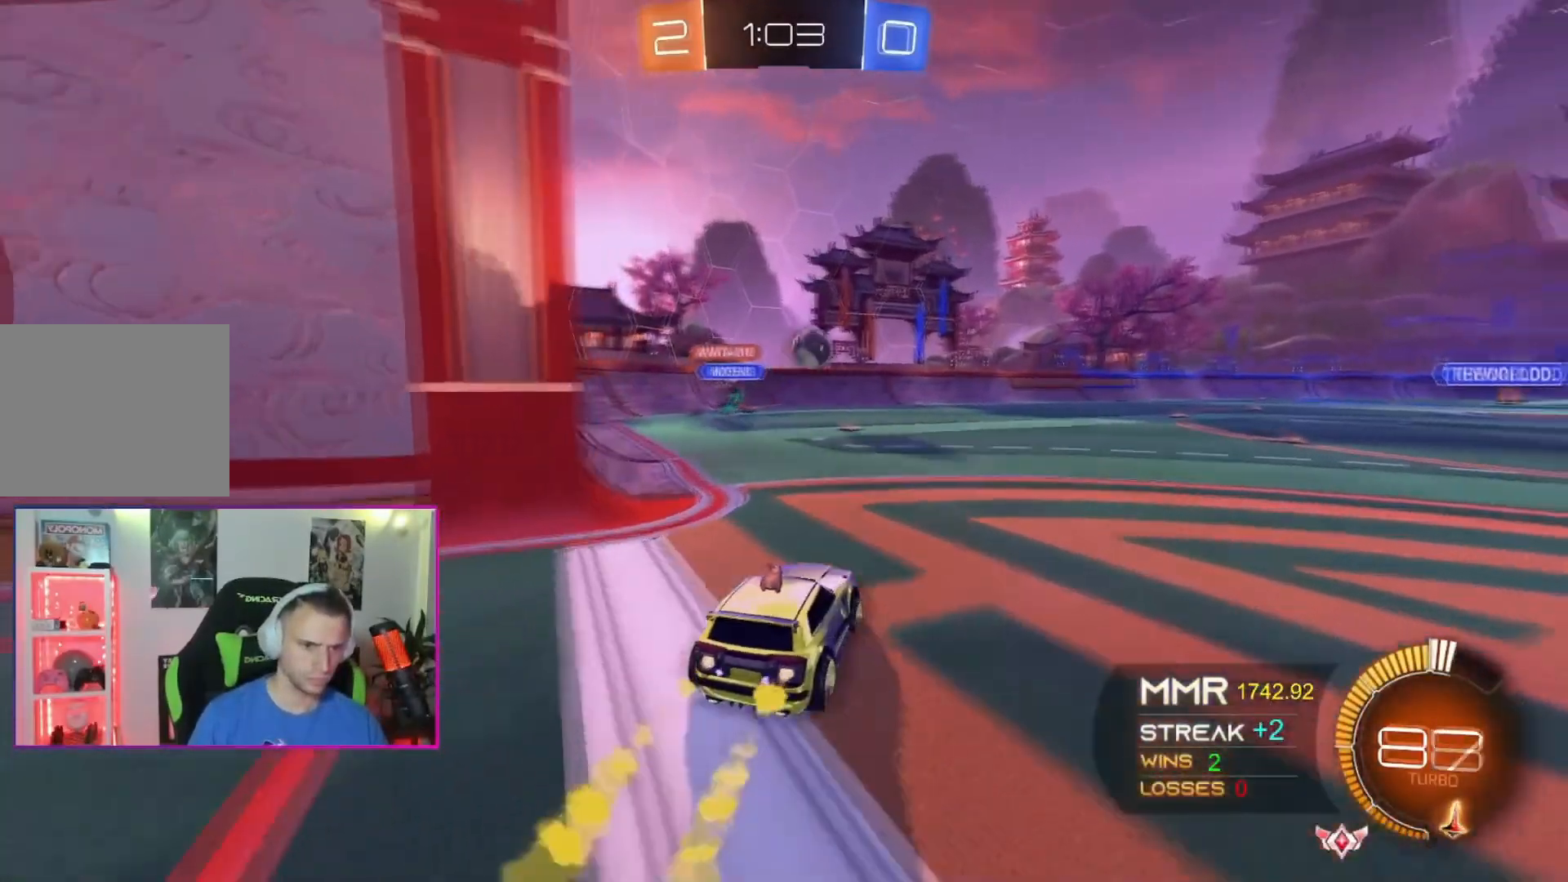
{"buttons": ["A"], "left_stick": "center", "events": [[33, "left_stick", "up-right"], [433, "left_stick", "center"]]}
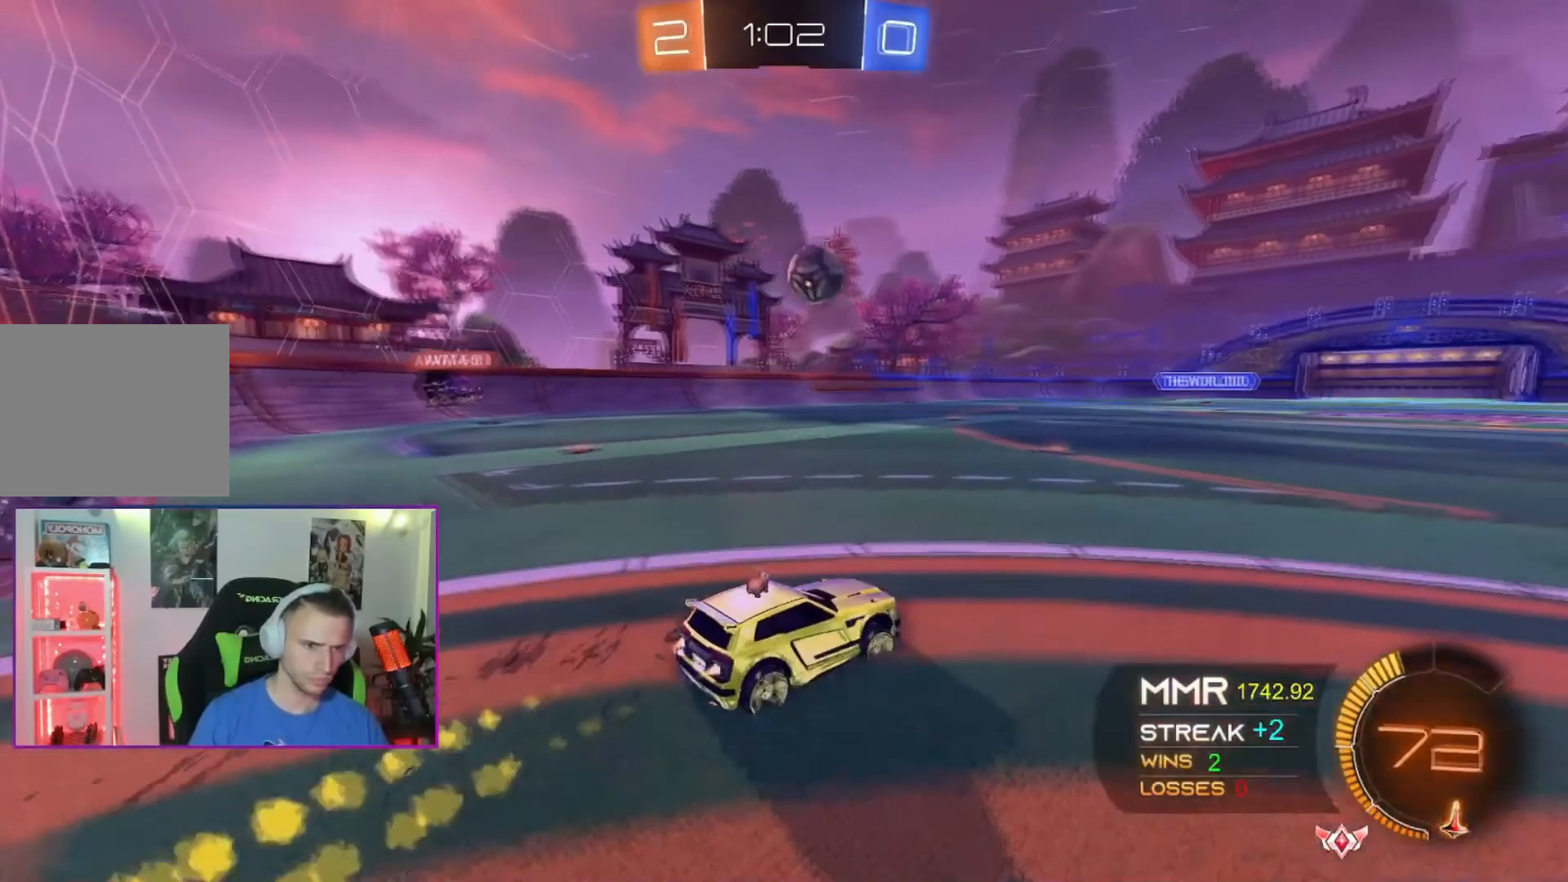
{"buttons": ["A"], "left_stick": "down-left", "events": [[33, "left_stick", "up-right"], [134, "left_stick", "center"], [267, "left_stick", "up-right"], [400, "left_stick", "center"], [501, "left_stick", "down-left"]]}
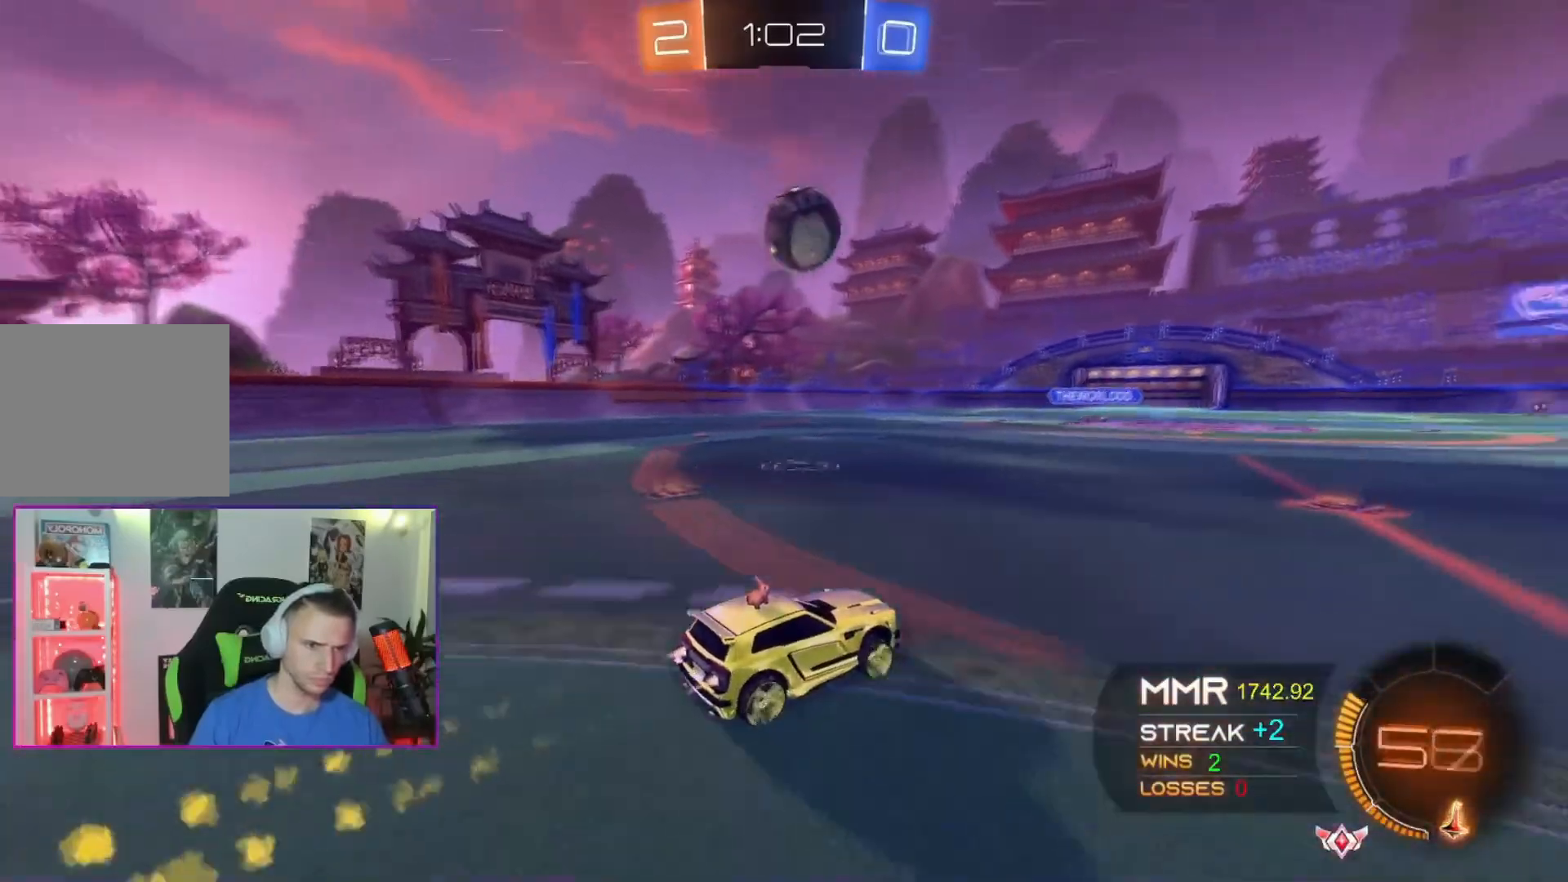
{"buttons": ["A"], "left_stick": "right", "events": [[66, "X", "down"], [166, "left_stick", "right"], [267, "X", "up"]]}
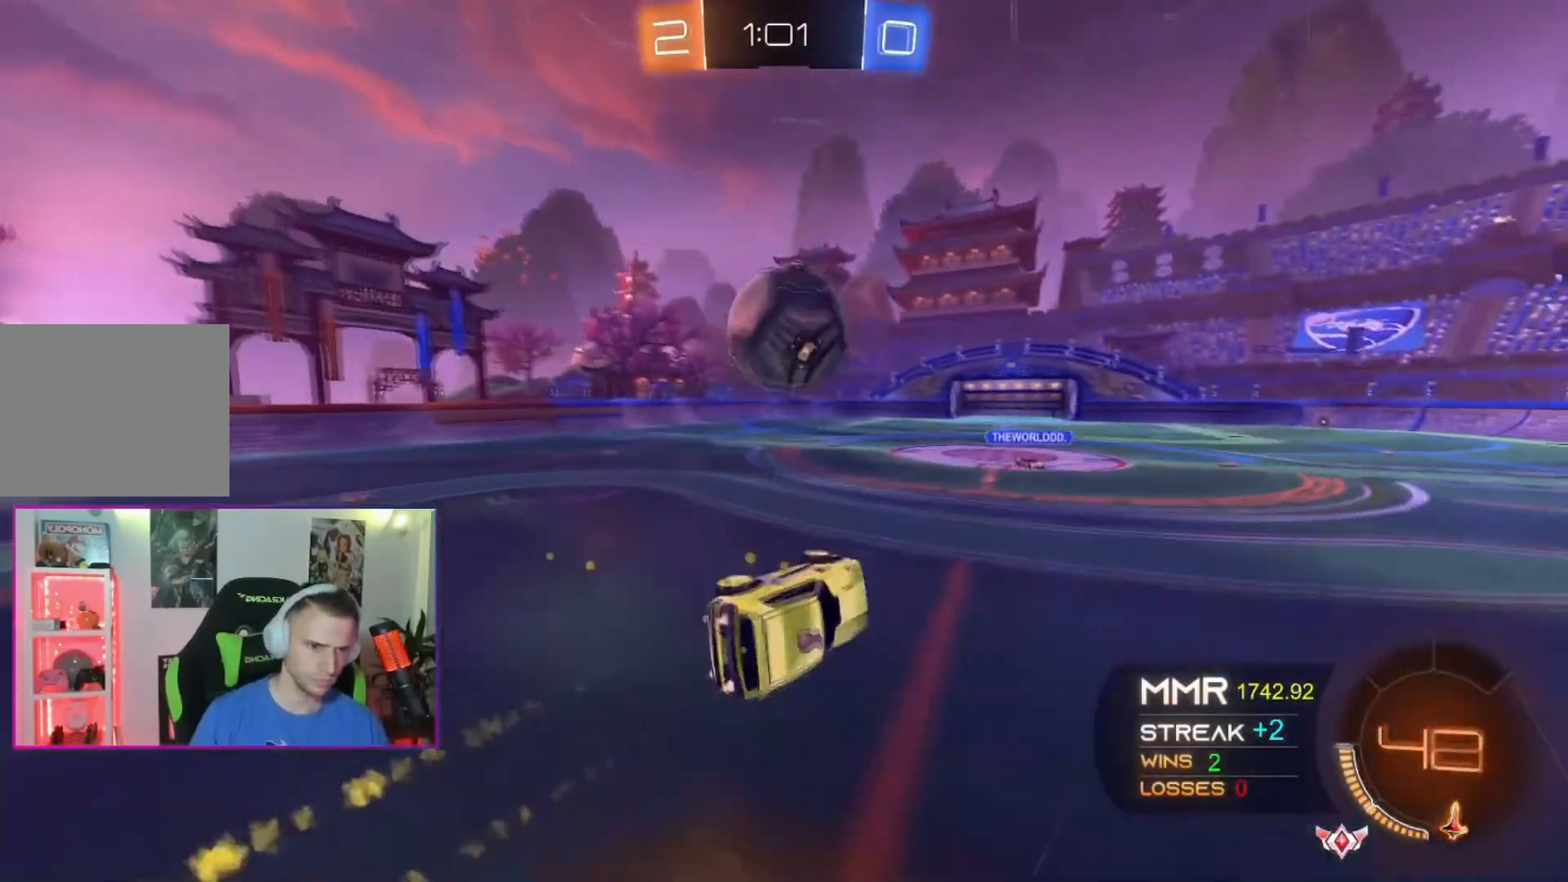
{"buttons": ["A"], "left_stick": "down", "events": [[134, "left_stick", "up"], [167, "X", "down"], [267, "left_stick", "center"], [300, "X", "up"], [467, "left_stick", "down"]]}
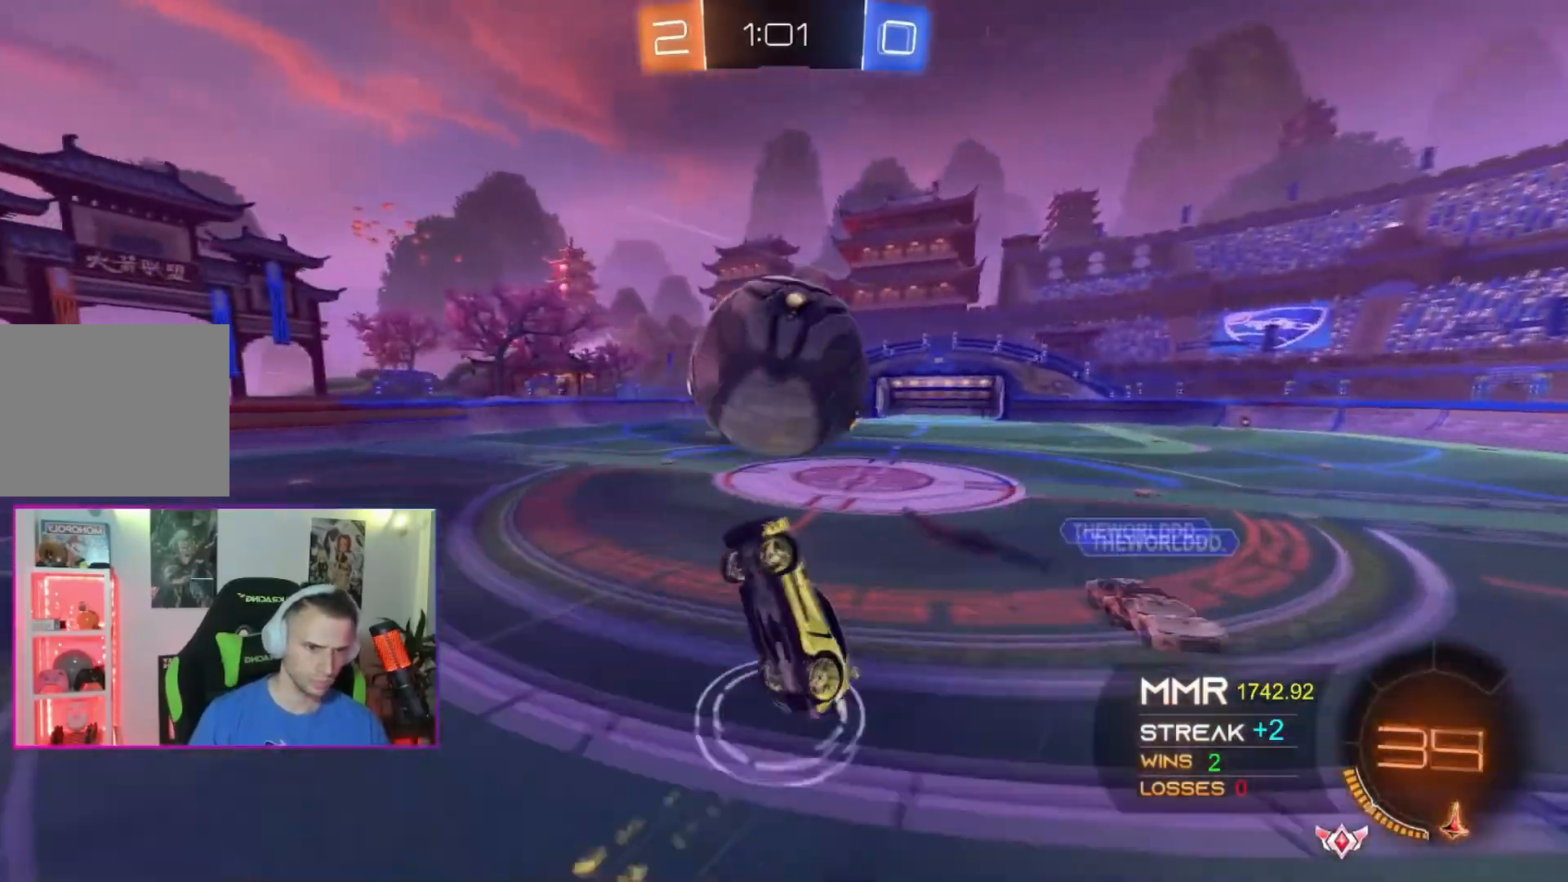
{"buttons": [], "left_stick": "right", "events": [[67, "A", "up"], [134, "left_stick", "down-right"], [367, "left_stick", "right"]]}
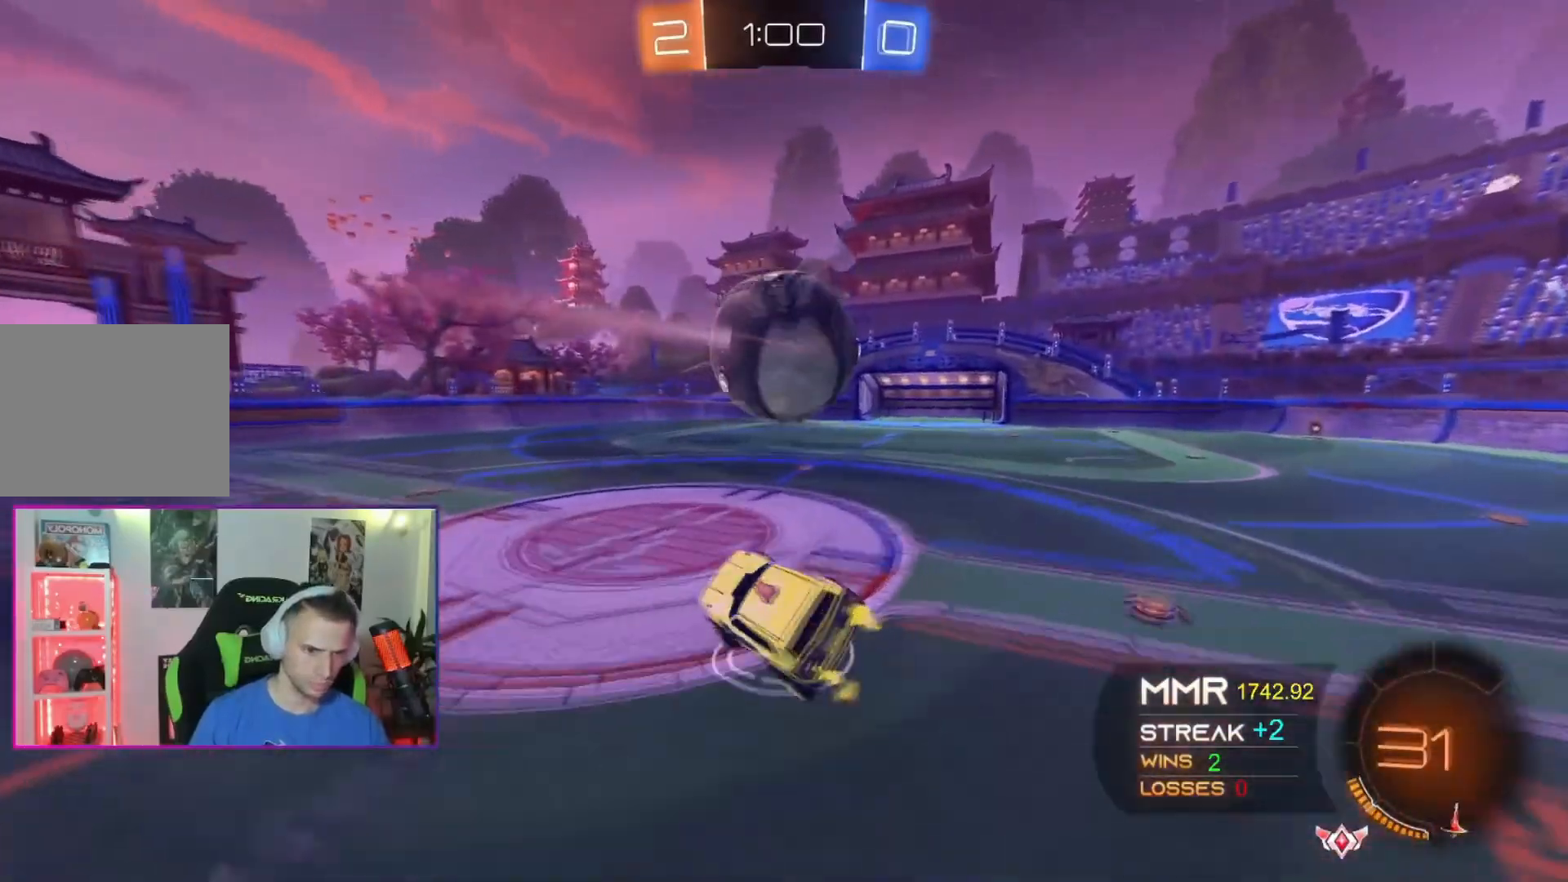
{"buttons": ["A"], "left_stick": "center"}
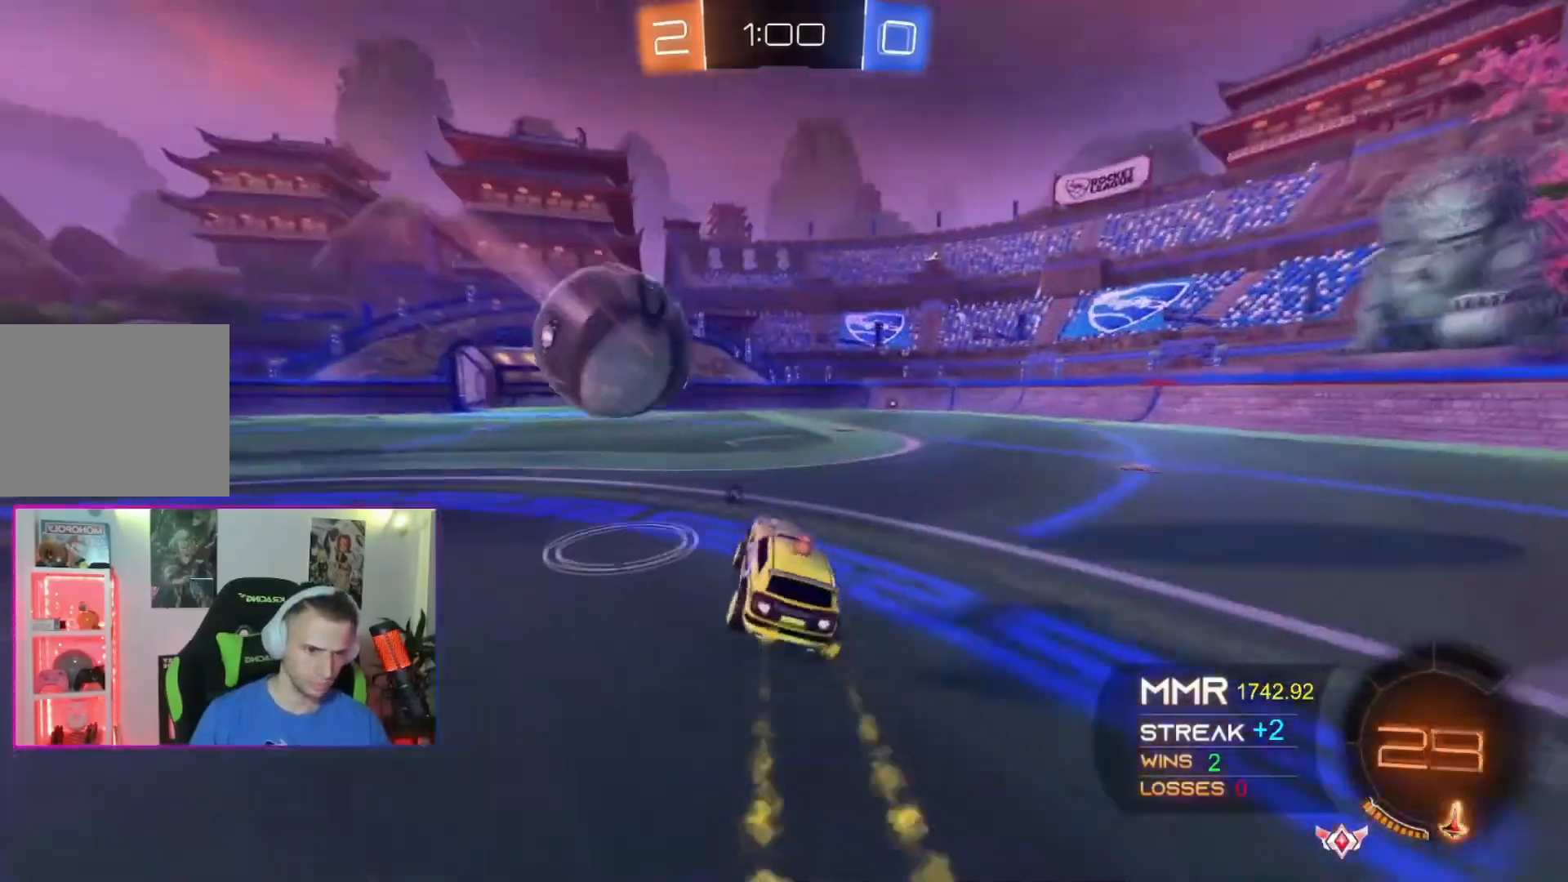
{"buttons": ["A", "X"], "left_stick": "left", "events": [[234, "A", "up"], [401, "left_stick", "left"], [501, "A", "down"], [501, "X", "down"]]}
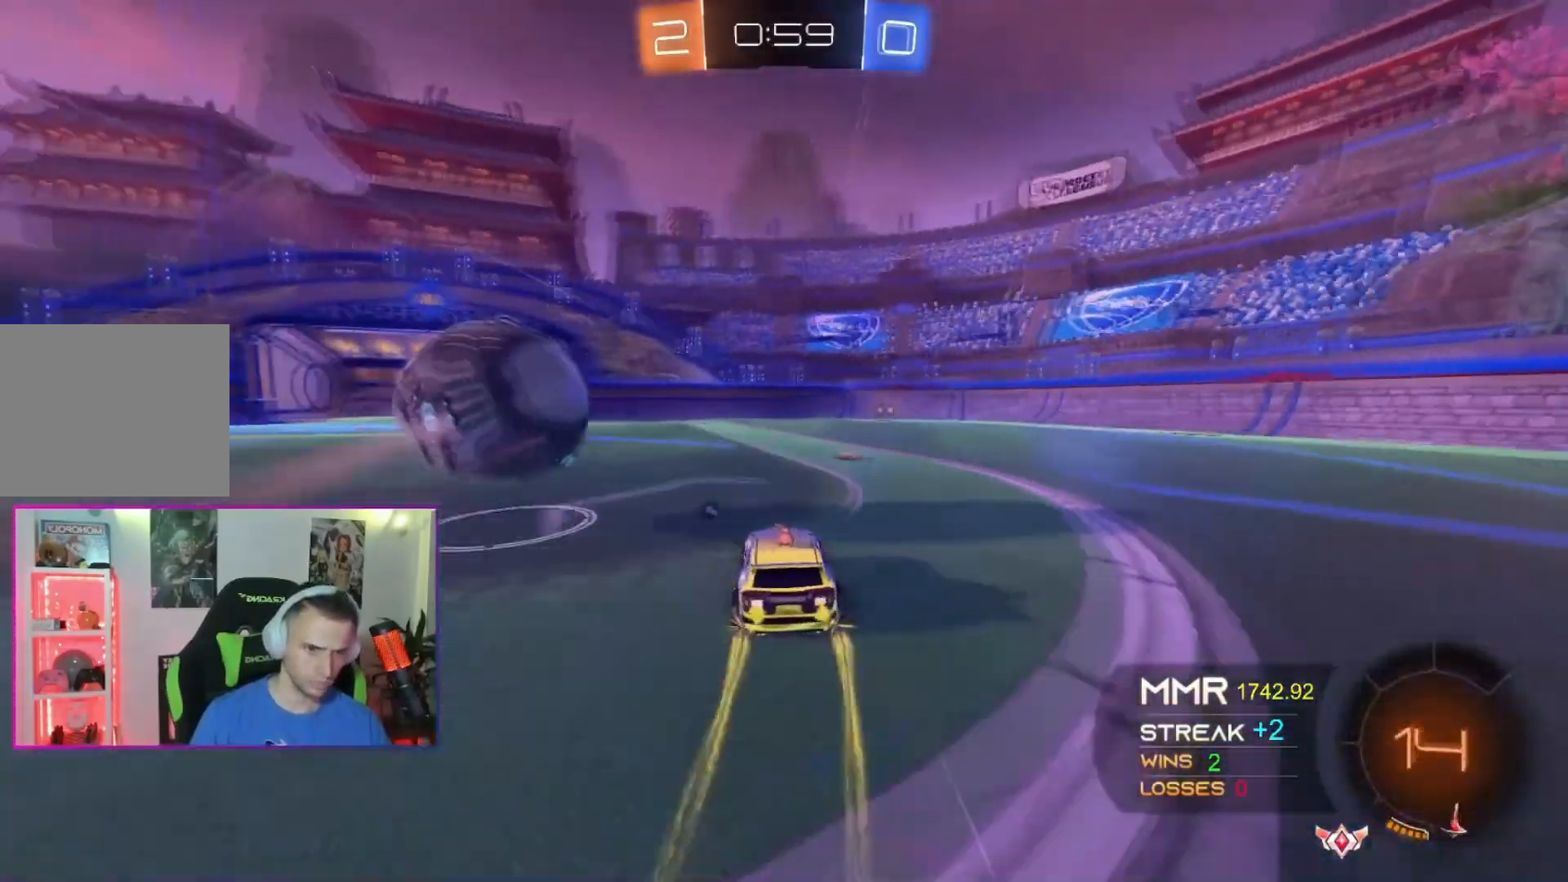
{"buttons": [], "left_stick": "up-right", "events": [[100, "A", "up"], [100, "left_stick", "down-right"], [167, "left_stick", "up-right"], [500, "X", "up"]]}
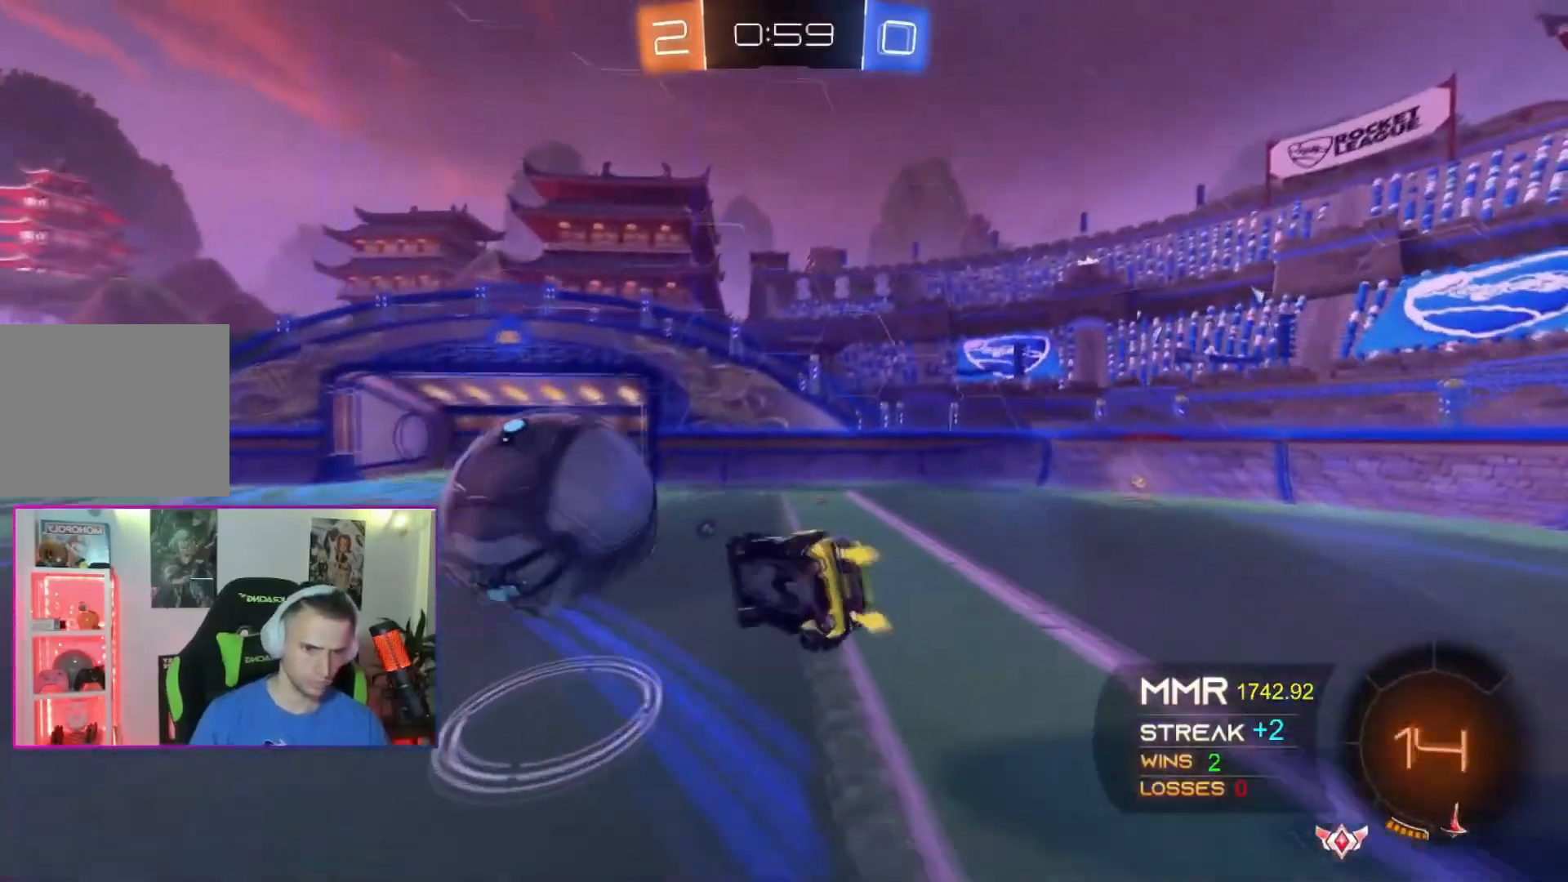
{"buttons": [], "left_stick": "left", "events": [[34, "left_stick", "up-left"], [67, "A", "down"], [100, "X", "down"], [100, "left_stick", "center"], [234, "X", "up"], [300, "left_stick", "left"], [334, "A", "up"]]}
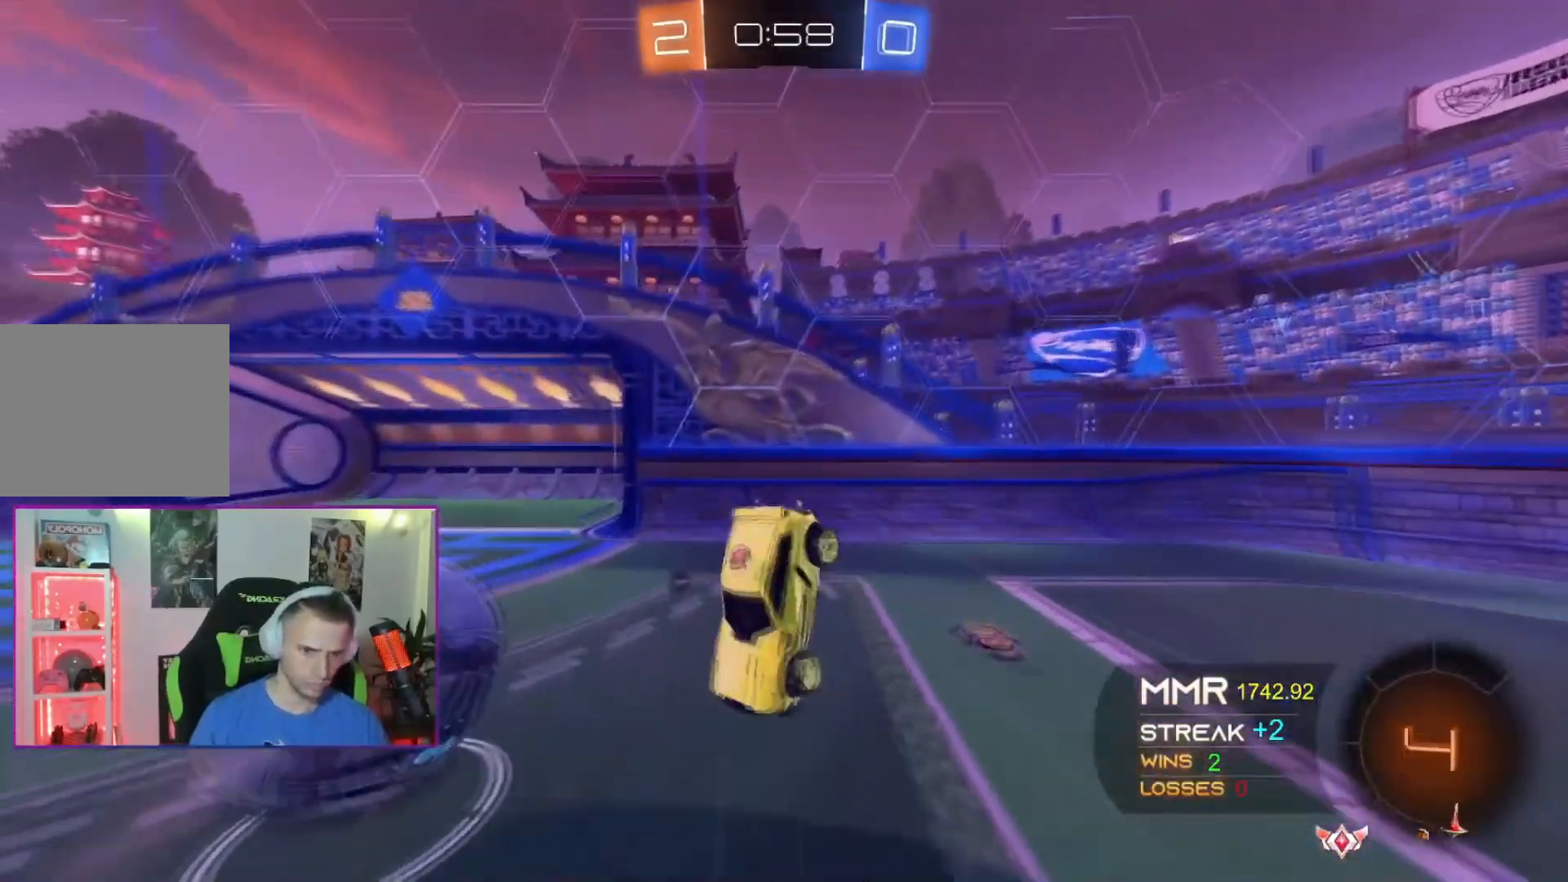
{"buttons": [], "left_stick": "down-right", "events": [[267, "left_stick", "down"], [400, "left_stick", "down-right"]]}
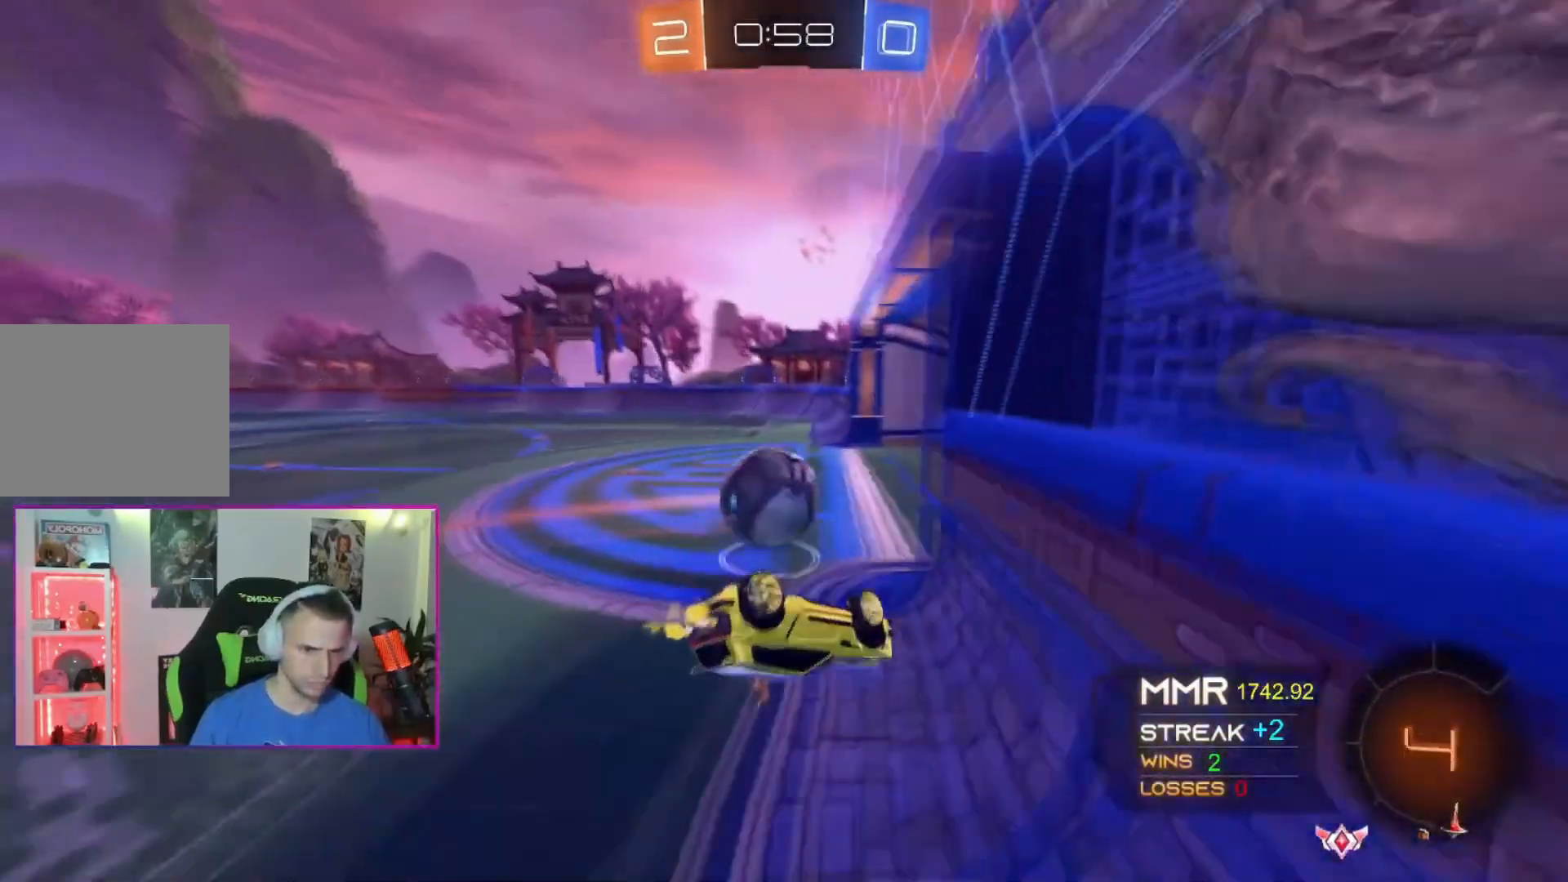
{"buttons": [], "left_stick": "center", "events": [[200, "left_stick", "center"]]}
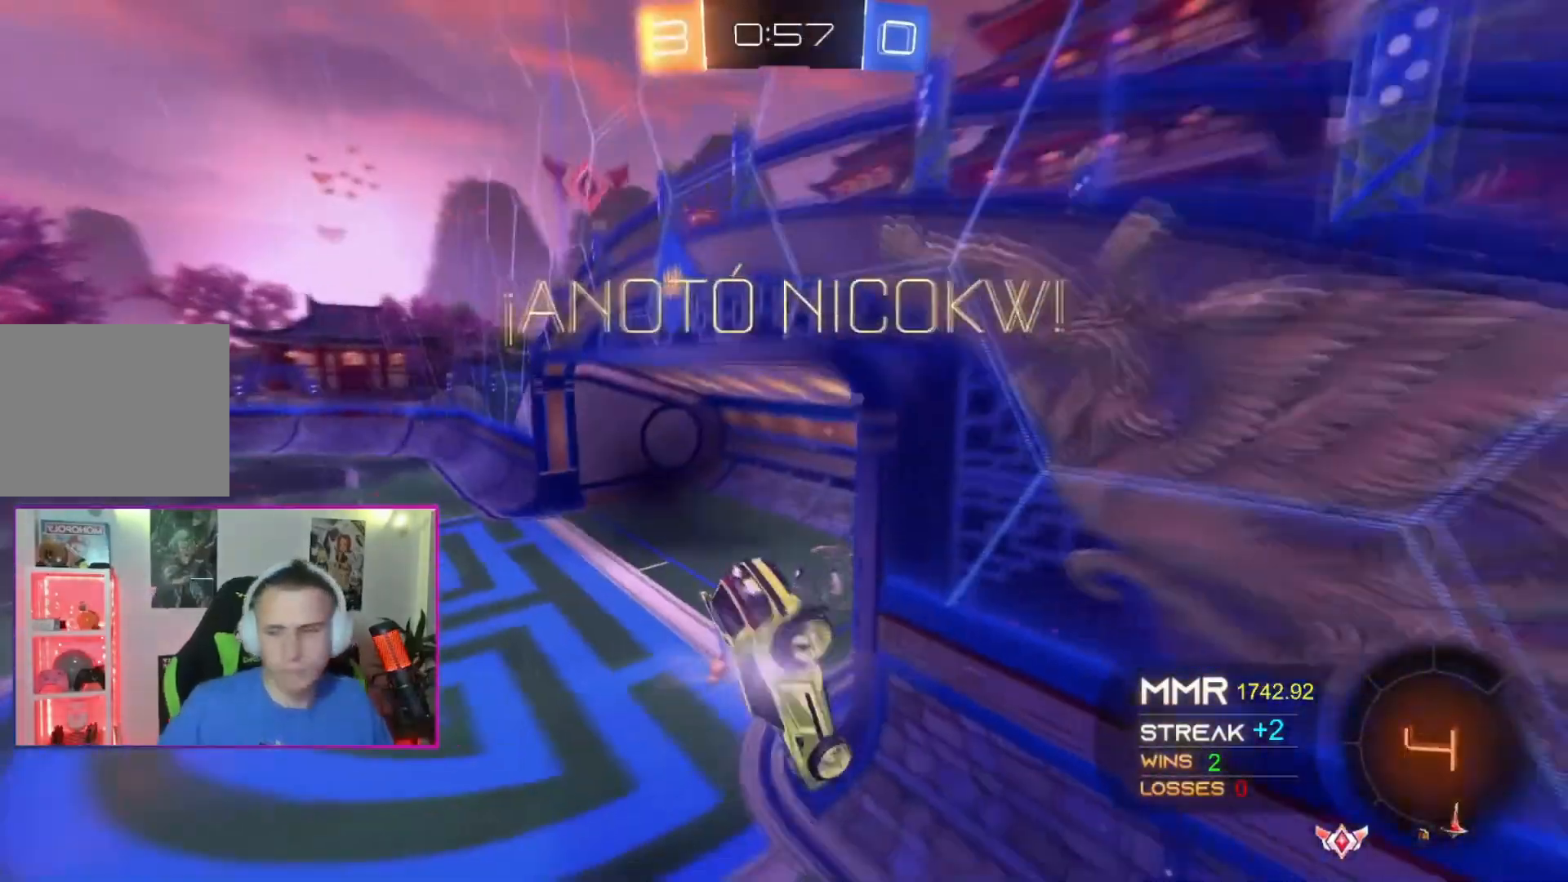
{"buttons": [], "left_stick": "center", "events": []}
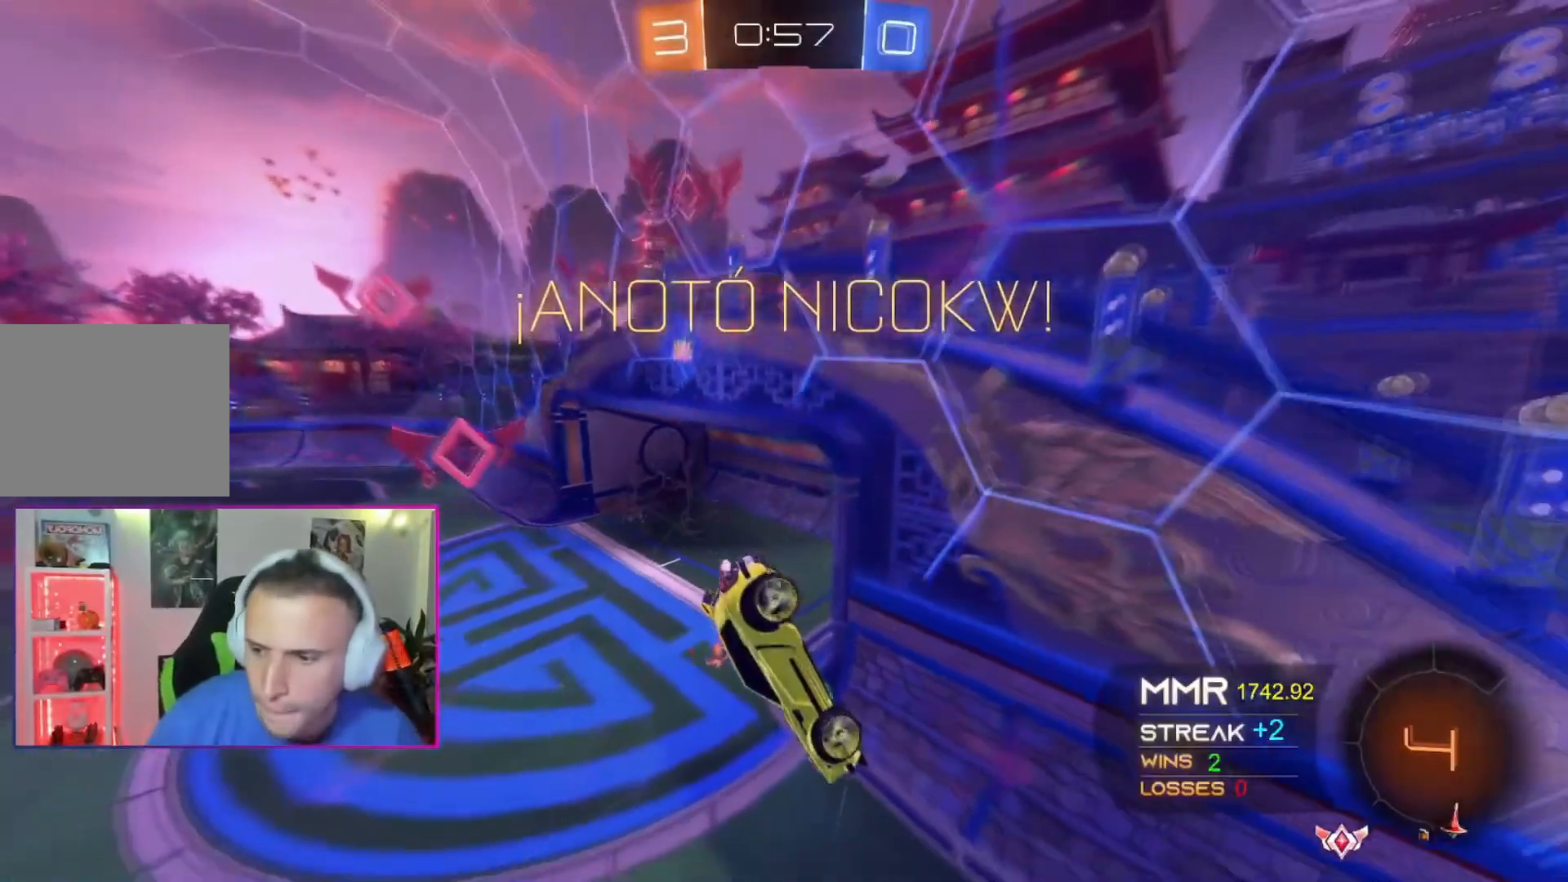
{"buttons": [], "left_stick": "center", "events": [[434, "R1", "down"], [501, "R1", "up"]]}
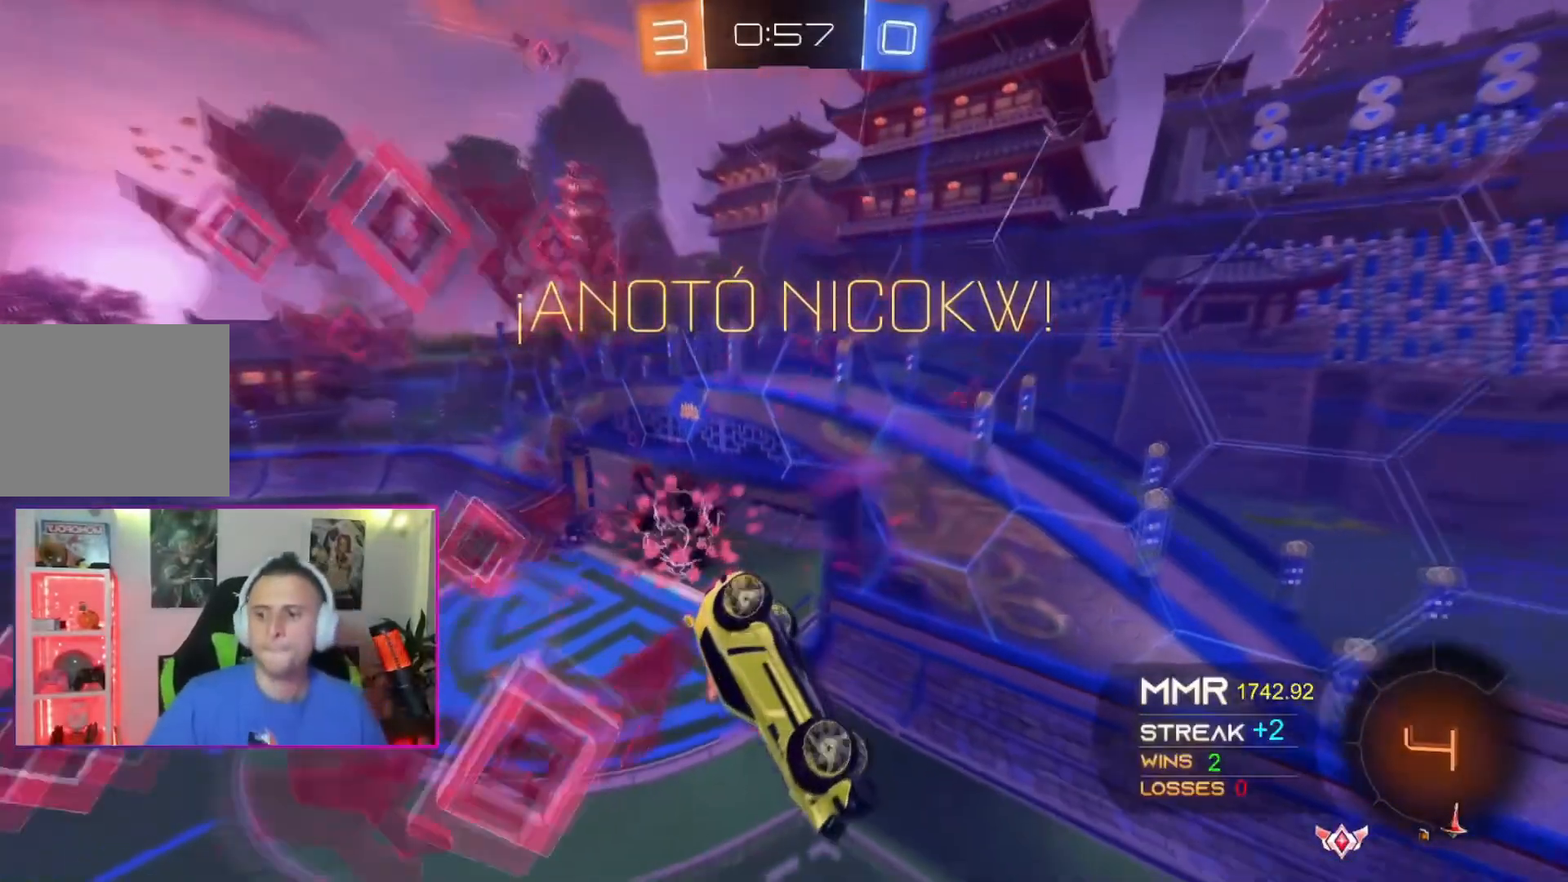
{"buttons": [], "left_stick": "center"}
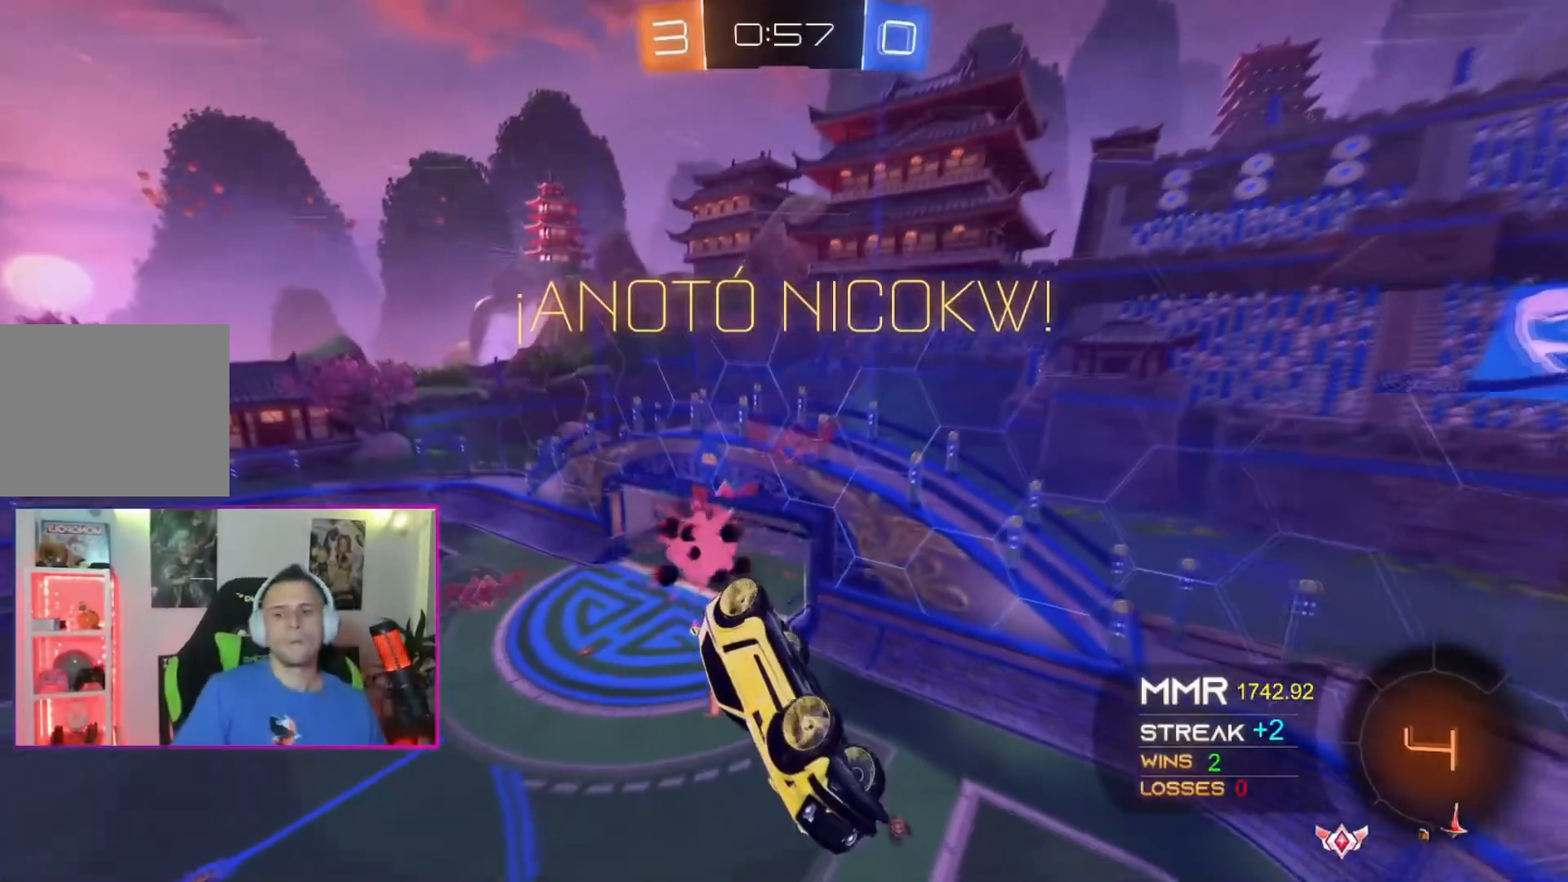
{"buttons": [], "left_stick": "center", "events": []}
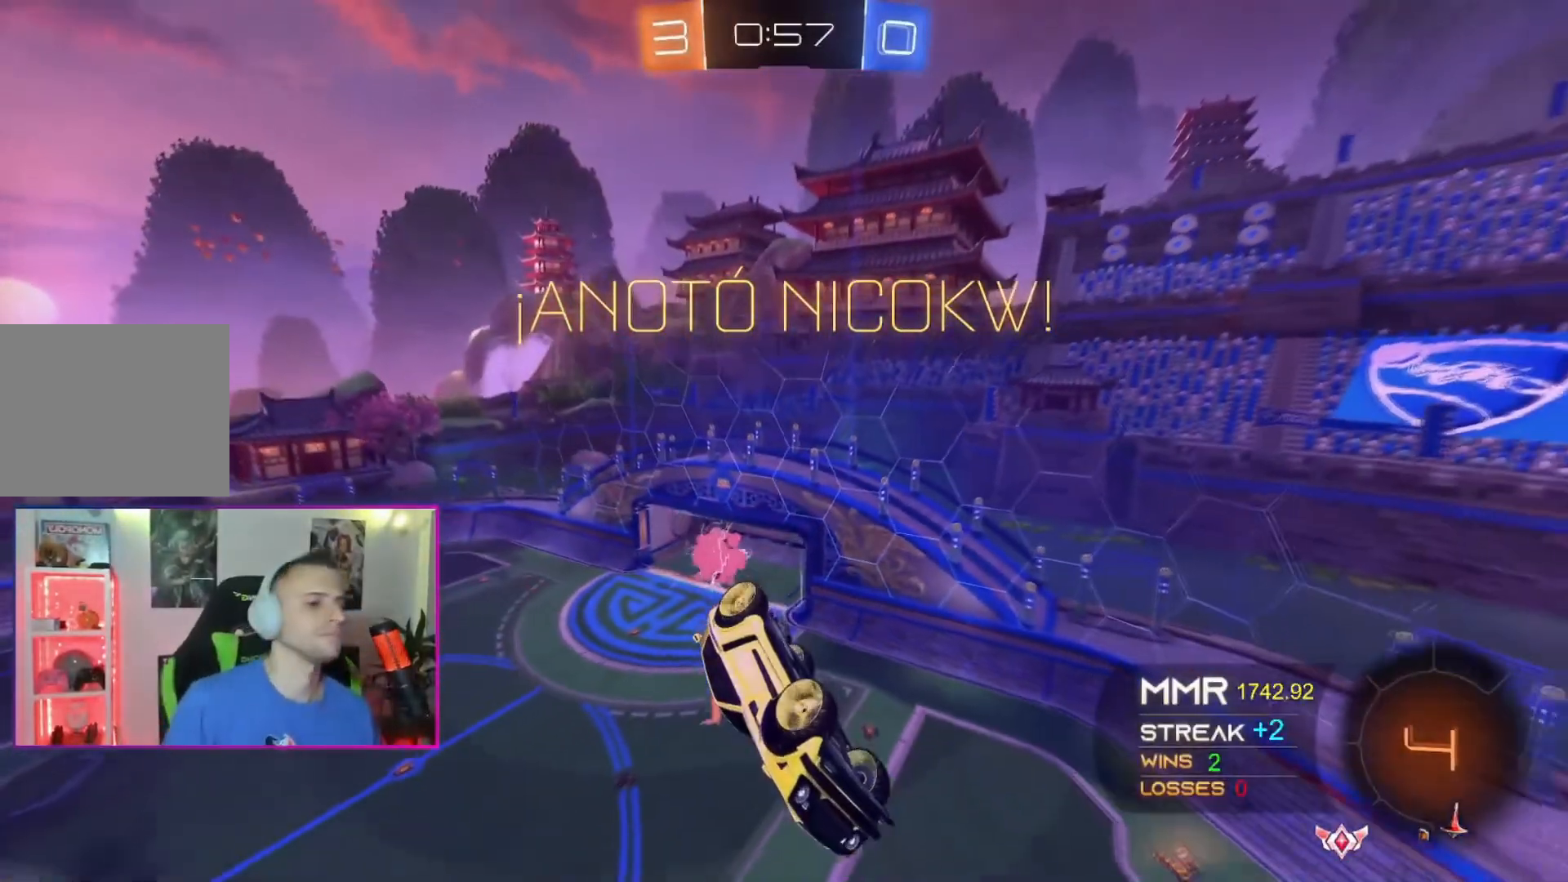
{"buttons": [], "left_stick": "center", "events": []}
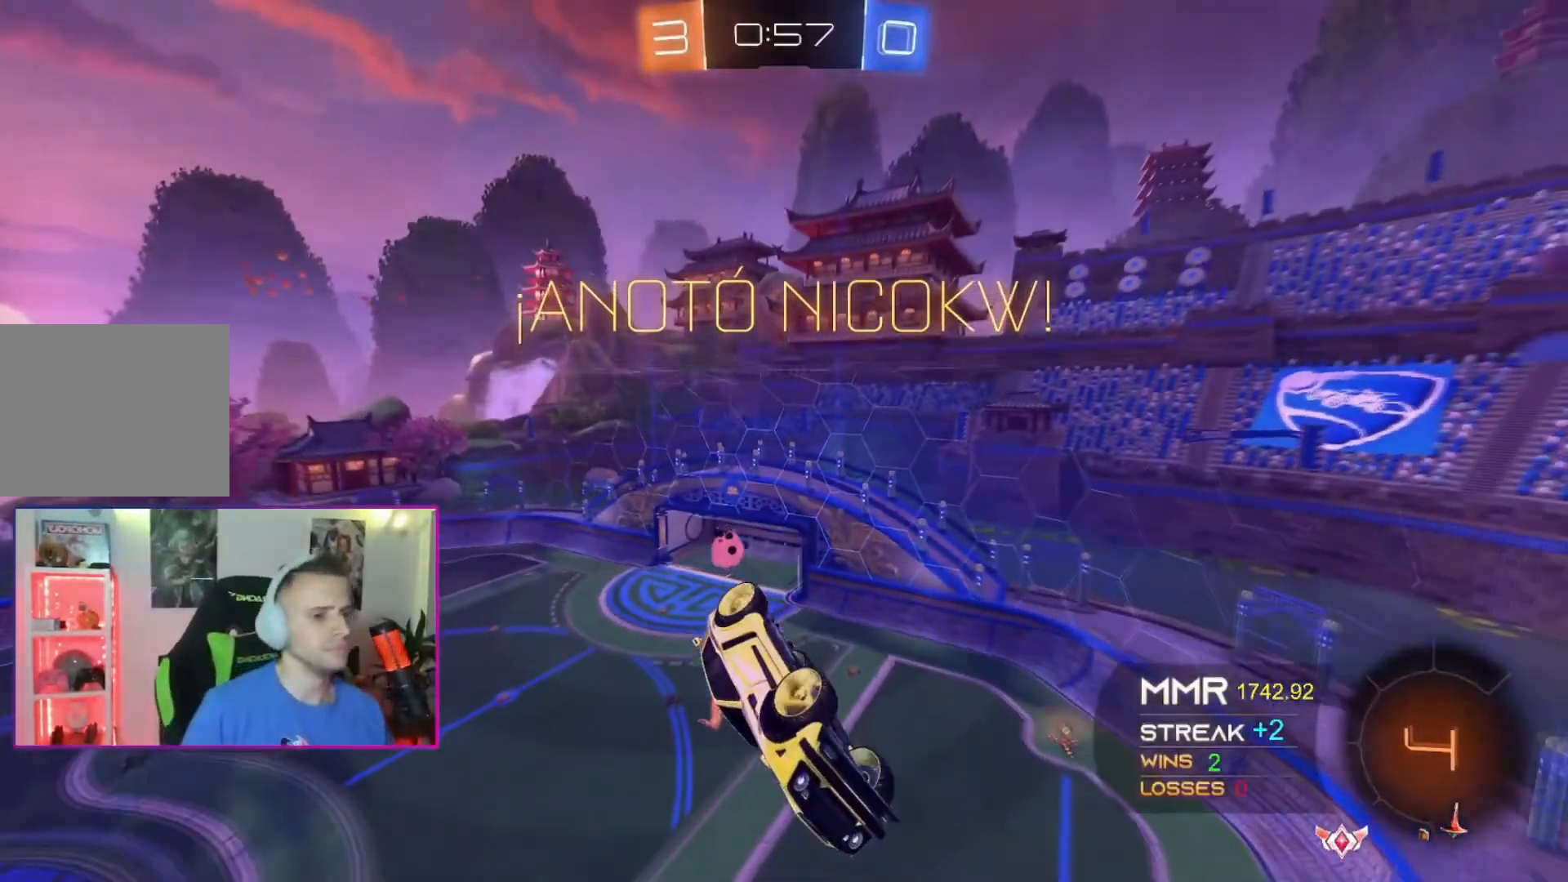
{"buttons": [], "left_stick": "center", "events": []}
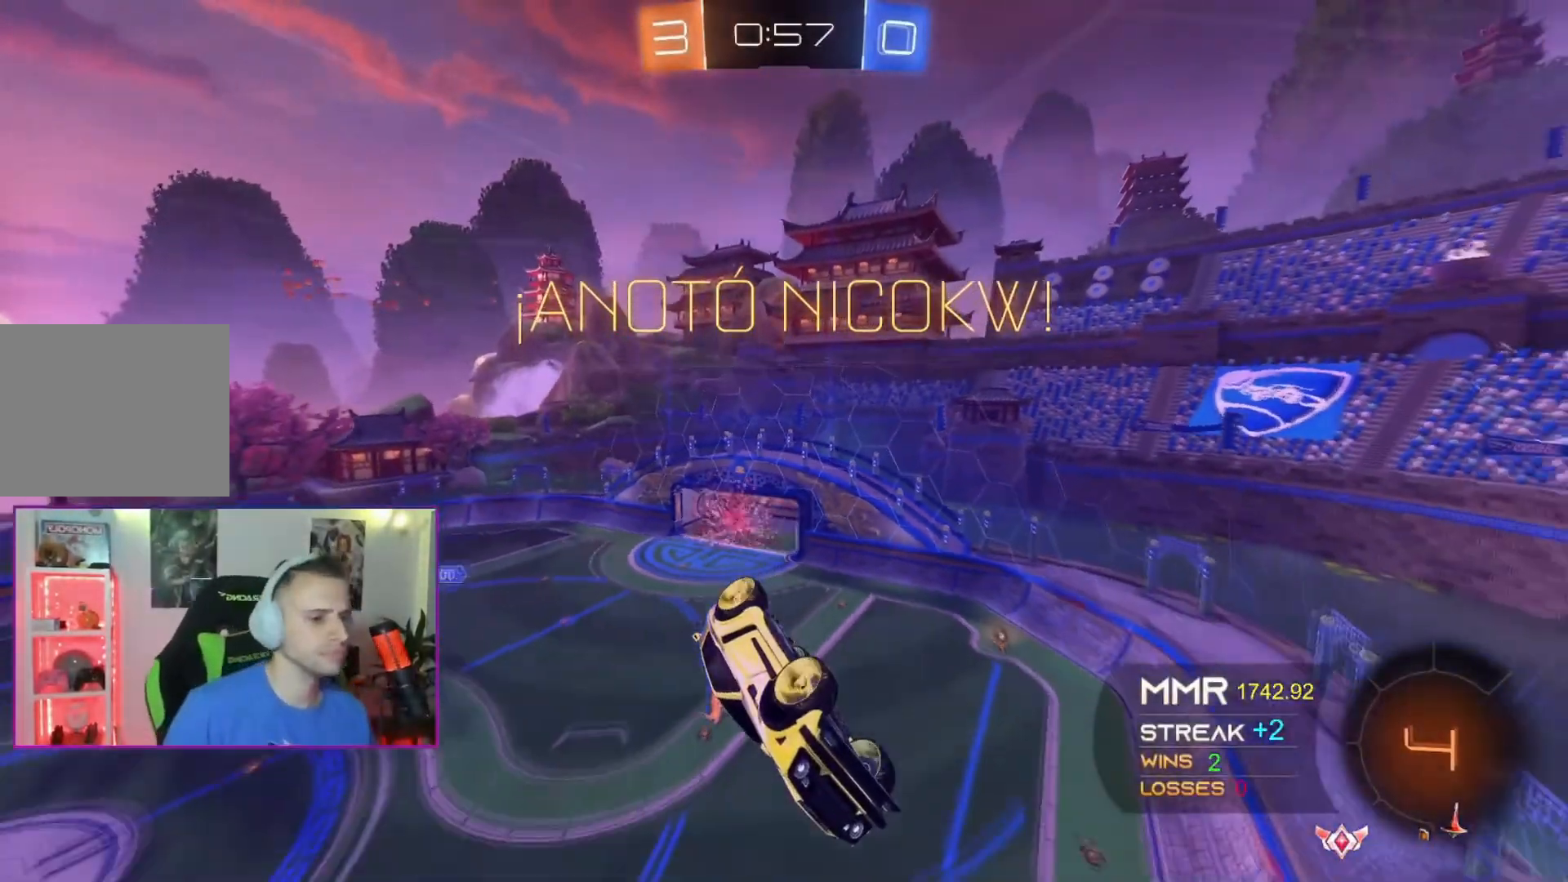
{"buttons": ["A"], "left_stick": "center", "events": [[467, "A", "down"]]}
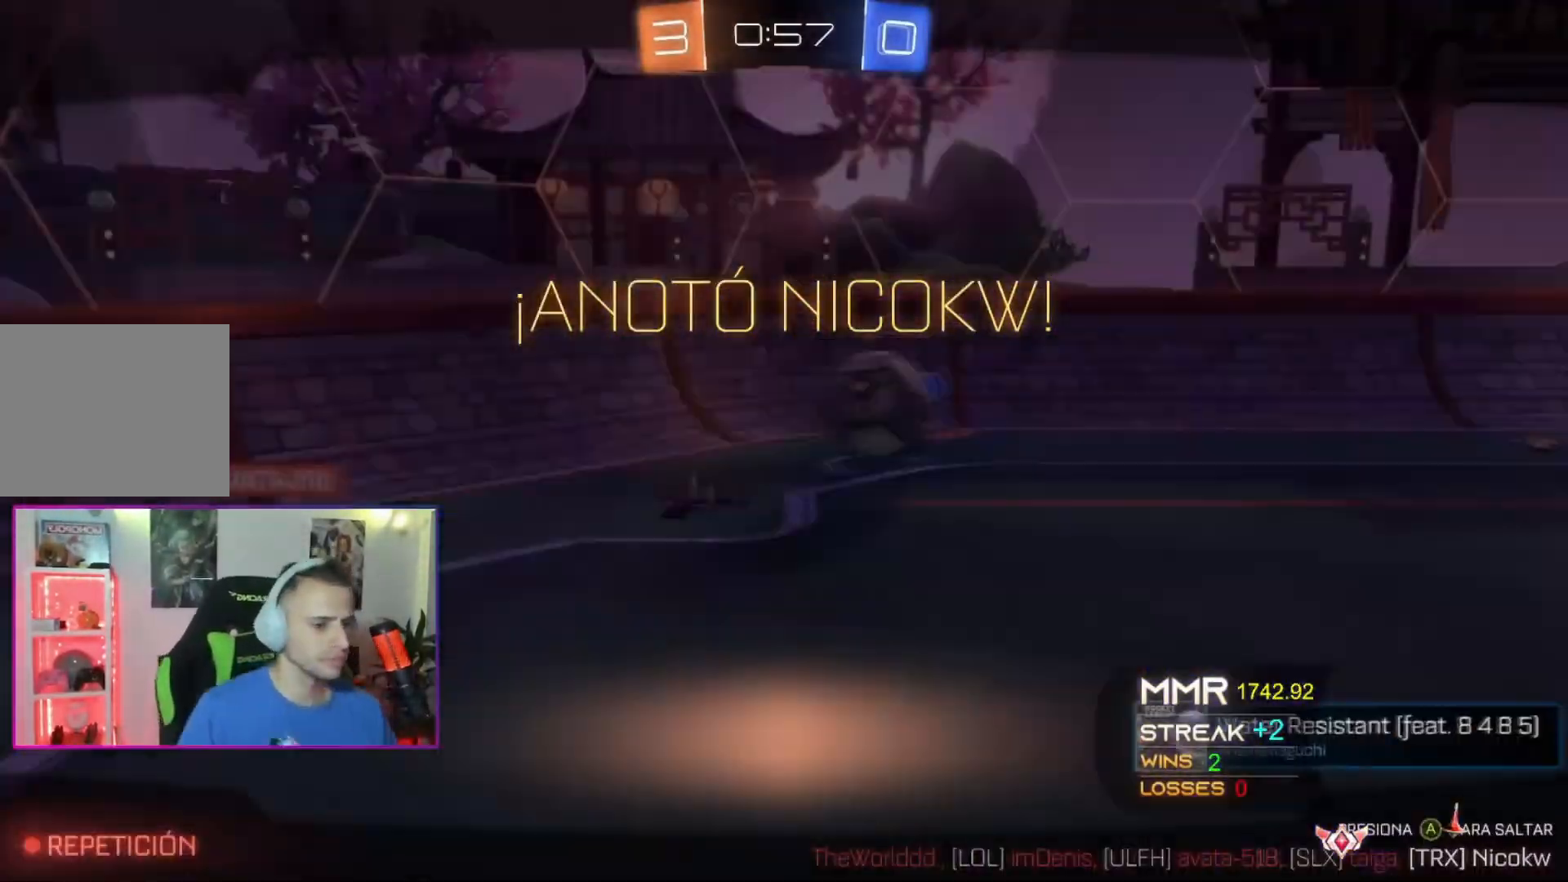
{"buttons": [], "left_stick": "center", "events": [[167, "A", "up"], [234, "A", "down"], [367, "A", "up"]]}